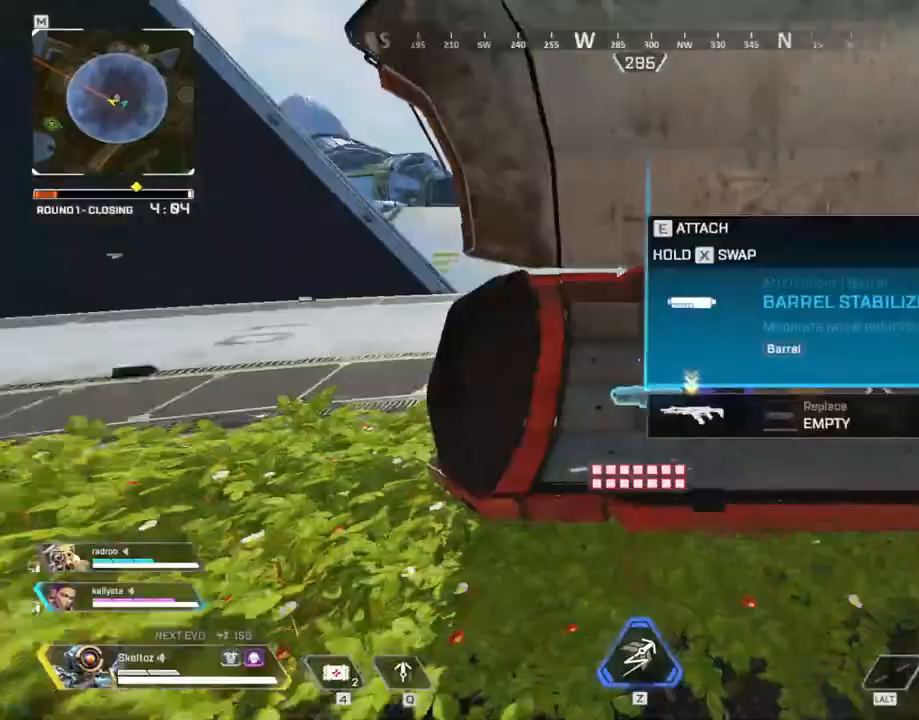
Gameplay with keyboard and mouse; each line is a JSON object with the keys and mouse buttons held at the frame after it. "events" lists presses ("down") and releases ("up") of "1", "2", "3", "4", "5", "a", "alt", "b", "c", "ctrl", "d", "e", "f", "g", "q", "r", "s", "shift", "space", "t", "tab", "tilde", "v", "w", "x", "z", "mouse_left", "mouse_wheel", "mouse_right", "mouse_mb4" and "mouse_mb5" between this image and that frame as [ms after this image, input, new state], when the widget could be followed in between. "mouse_left", "mouse_wheel", "mouse_right", "mouse_mb4", "mouse_mb5" = the "left", "wheel", "right", "mb4", "mb5" buttons of the "mouse" list. No other keys are recorded. "wheel" means that the mouse wheel is clicked or scrolled. Mouse movement is not recorded.
{"keys": [], "mouse": [], "events": [[17, "e", "down"], [117, "e", "up"], [400, "e", "down"], [483, "e", "up"]]}
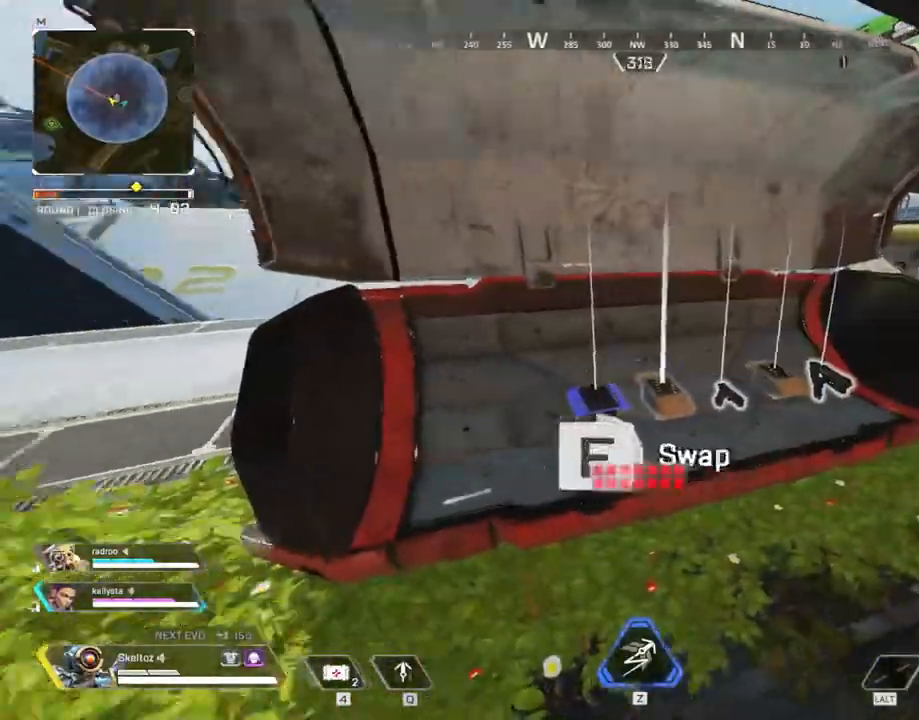
{"keys": ["a", "shift", "w"], "mouse": [], "events": [[33, "a", "down"], [183, "w", "down"], [367, "shift", "down"]]}
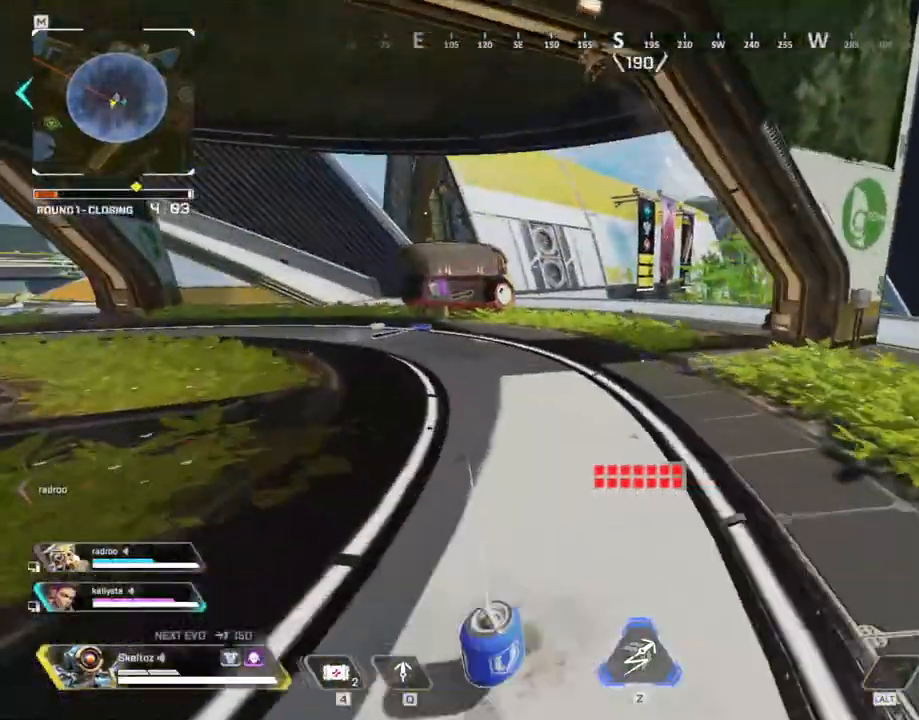
{"keys": ["shift", "w"], "mouse": [], "events": [[50, "a", "up"], [367, "mouse_wheel", "down"], [450, "mouse_wheel", "up"]]}
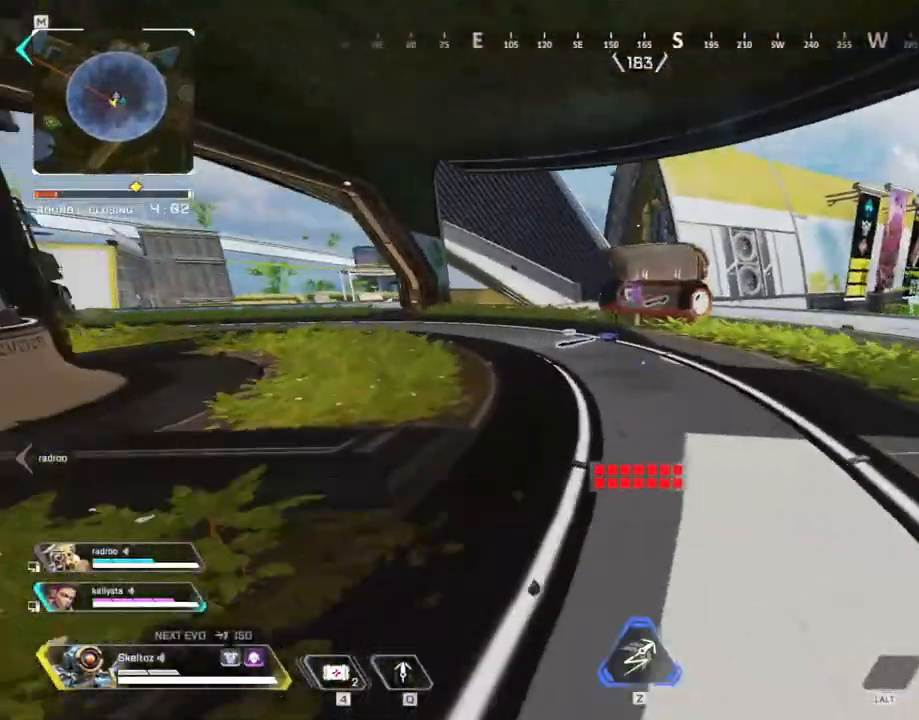
{"keys": ["d", "w"], "mouse": [], "events": [[117, "space", "down"], [167, "shift", "up"], [300, "space", "up"], [367, "d", "down"]]}
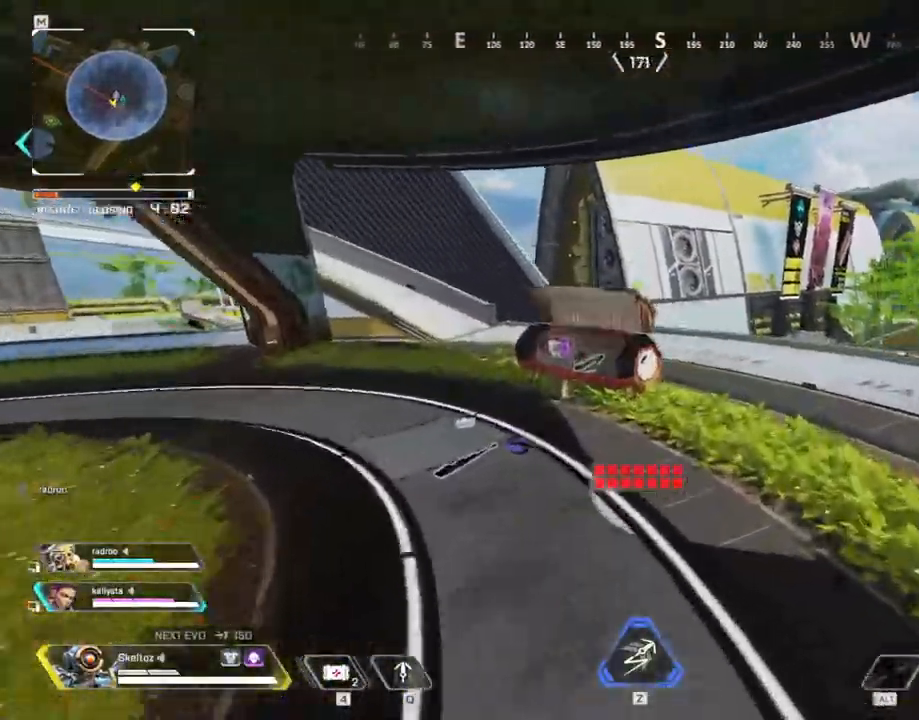
{"keys": ["d", "w"], "mouse": [], "events": []}
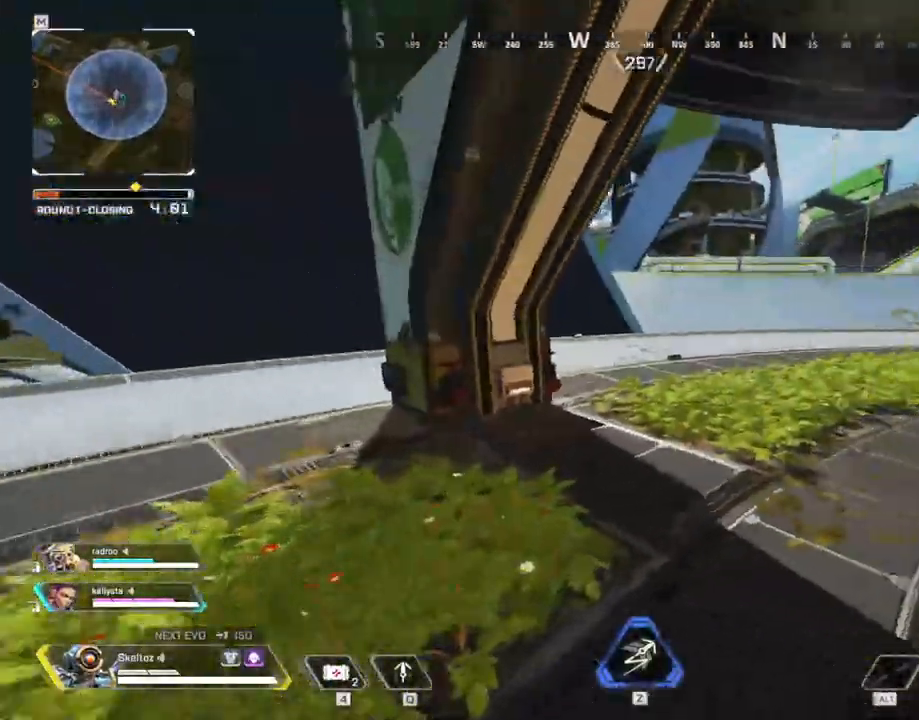
{"keys": ["shift", "w"], "mouse": [], "events": [[150, "shift", "down"], [367, "d", "up"]]}
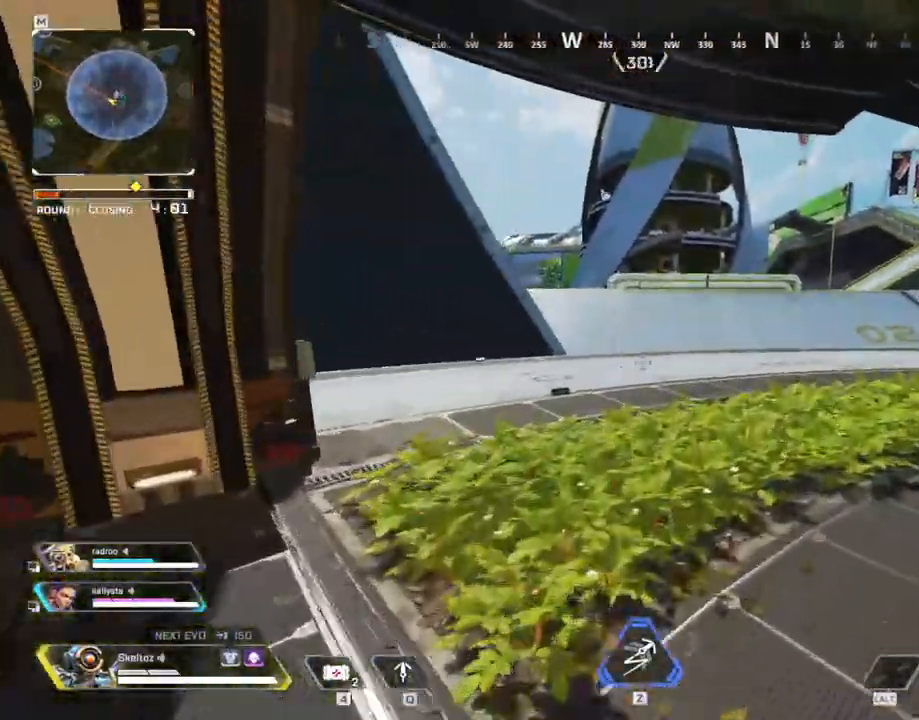
{"keys": ["shift", "w"], "mouse": [], "events": []}
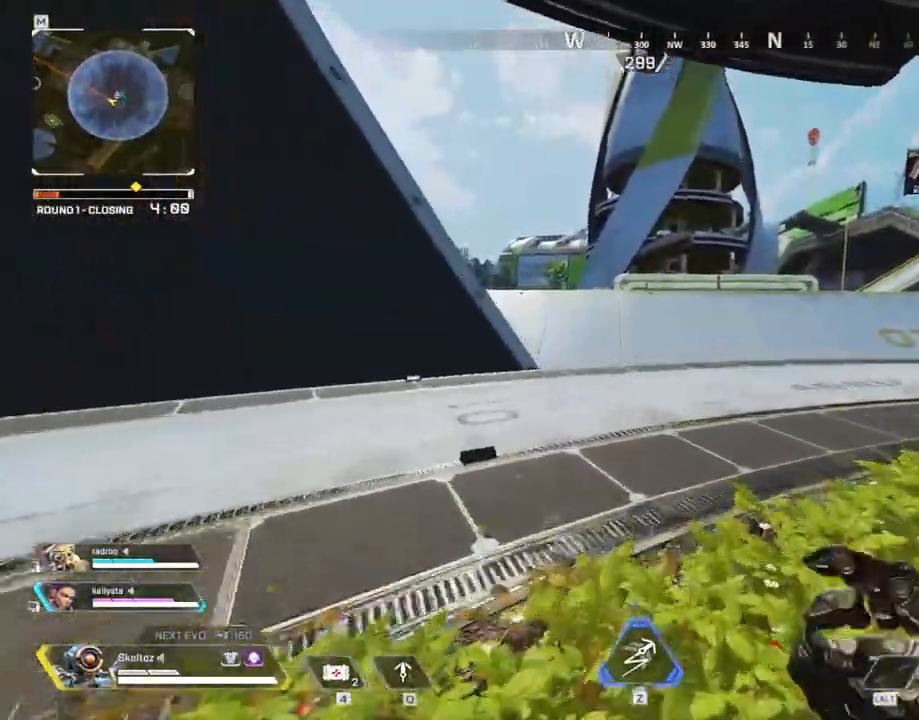
{"keys": ["shift", "w"], "mouse": [], "events": [[133, "mouse_mb4", "down"], [183, "mouse_mb4", "up"]]}
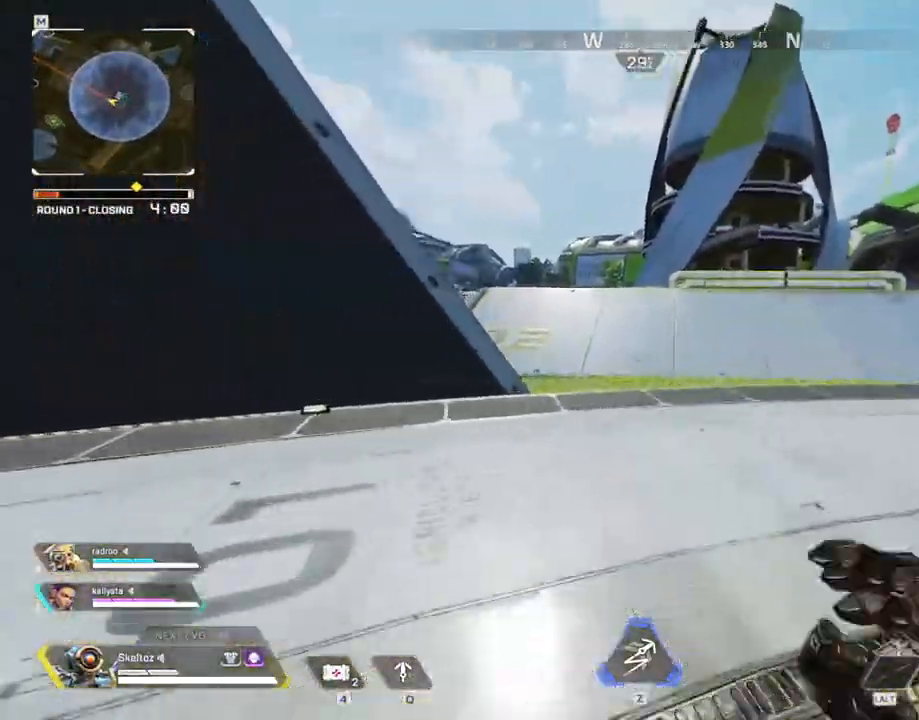
{"keys": ["ctrl", "w"], "mouse": [], "events": [[100, "shift", "up"], [333, "ctrl", "down"]]}
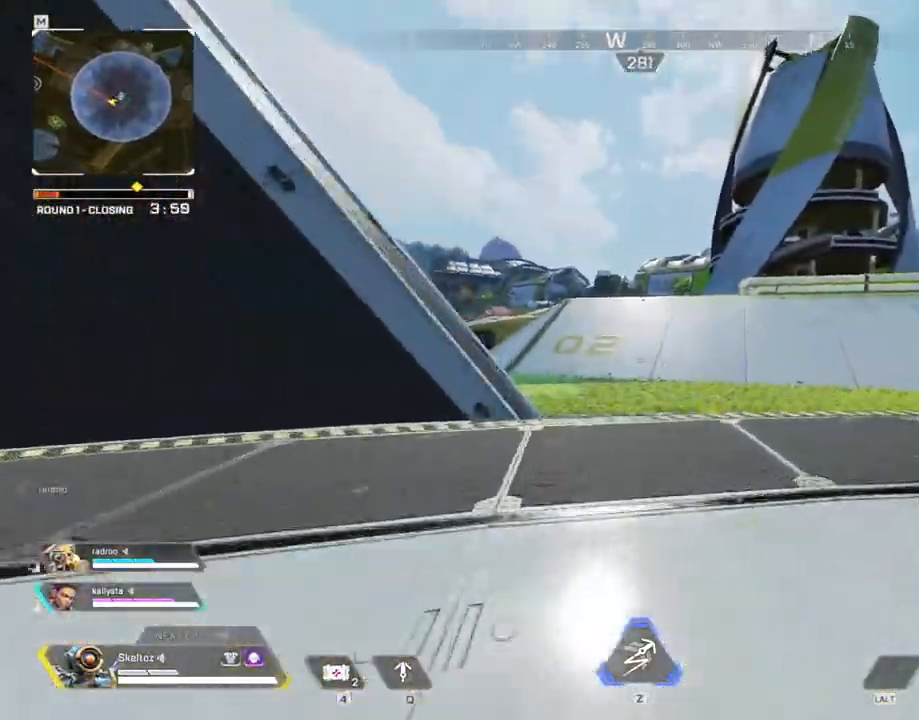
{"keys": ["w"], "mouse": ["right"], "events": [[233, "space", "down"], [400, "ctrl", "up"], [450, "space", "up"], [500, "mouse_right", "down"]]}
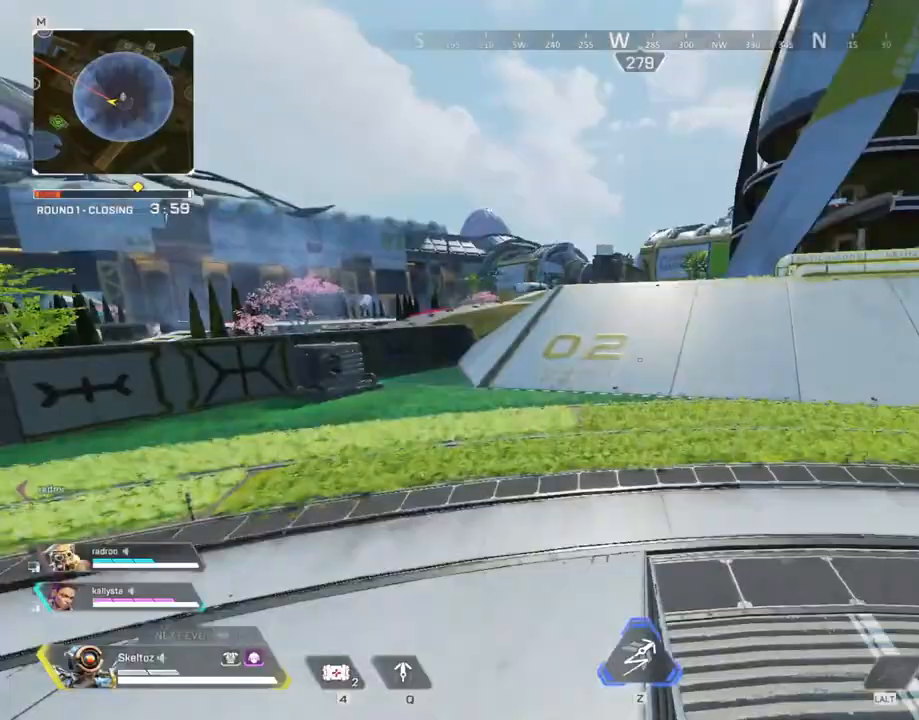
{"keys": ["shift", "w"], "mouse": ["right"]}
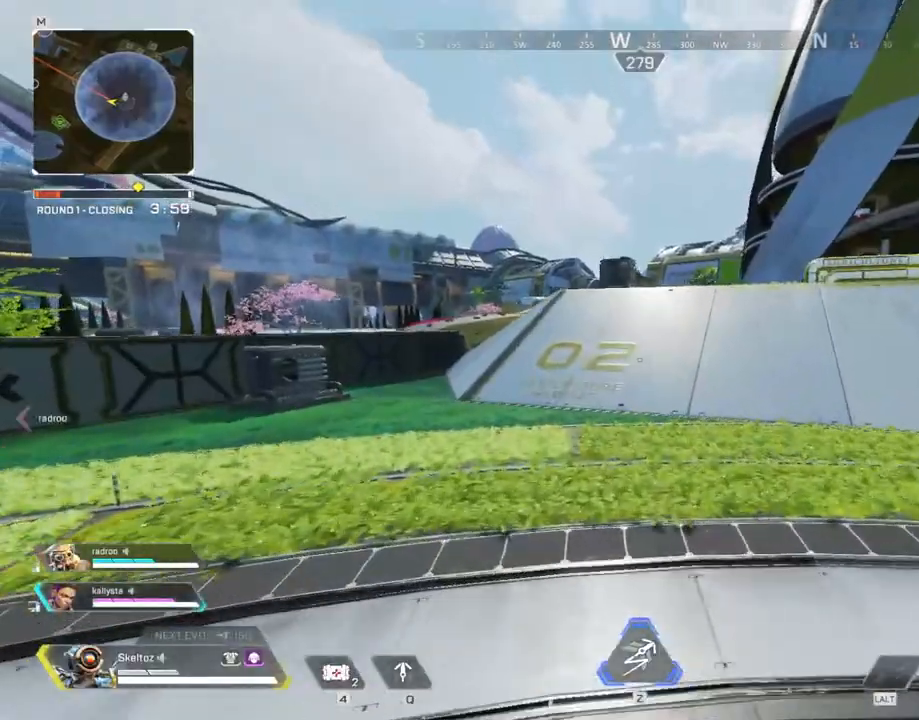
{"keys": ["shift", "w"], "mouse": []}